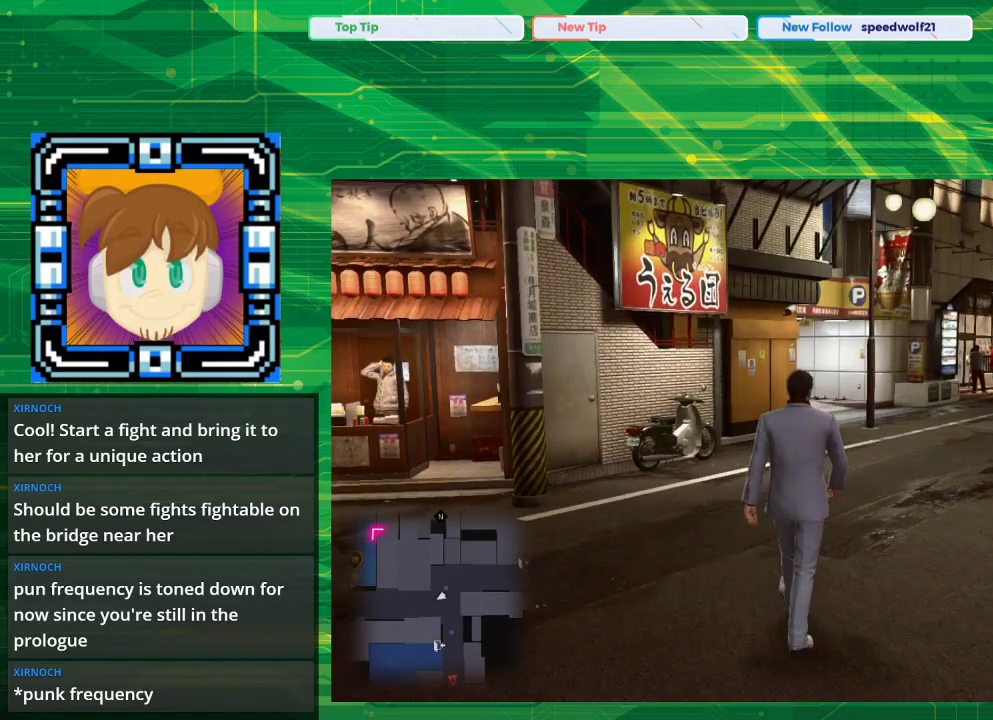
Gameplay with a controller (PlayStation layout); each line is a JSON object with the inputs held at the frame after it. "events" lists button and stick changes between this image and that frame as [ms after this image, input, new state], when the widget could be followed in between. Not read: L2 L3 R2 R3.
{"buttons": [], "left_stick": "up", "right_stick": "right", "events": []}
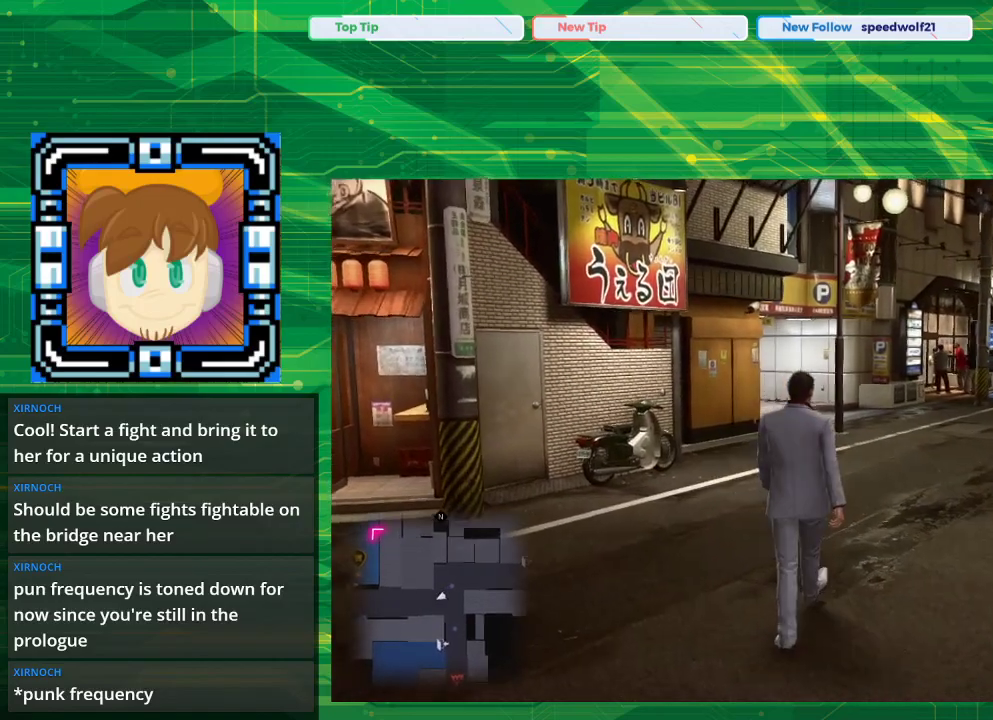
{"buttons": [], "left_stick": "up", "right_stick": "right", "events": []}
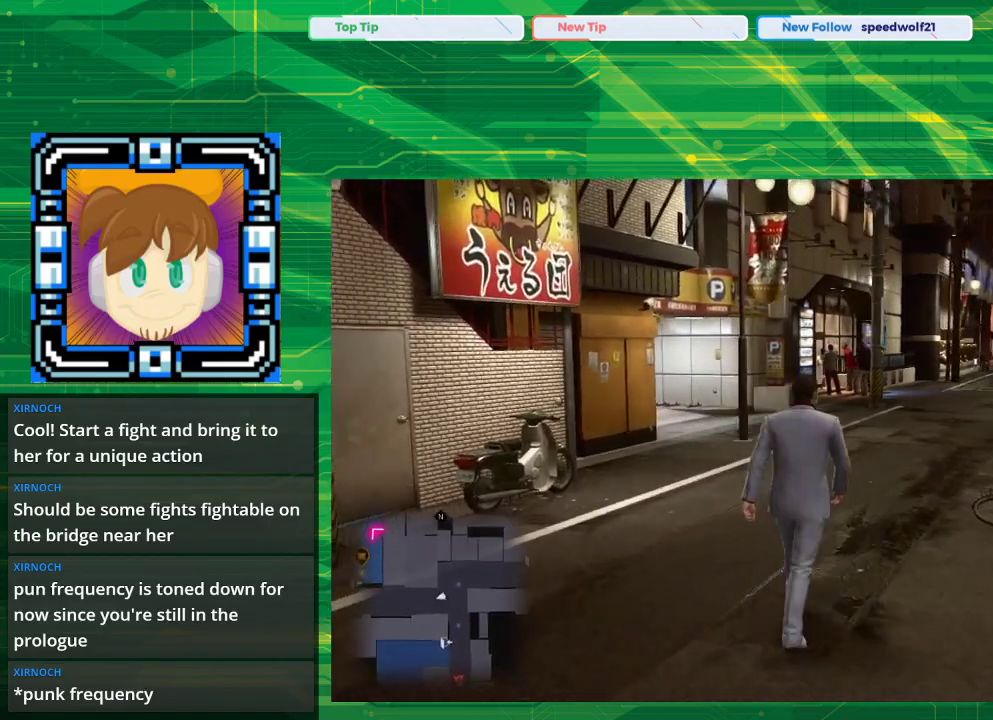
{"buttons": [], "left_stick": "up", "right_stick": "center", "events": [[267, "right_stick", "center"]]}
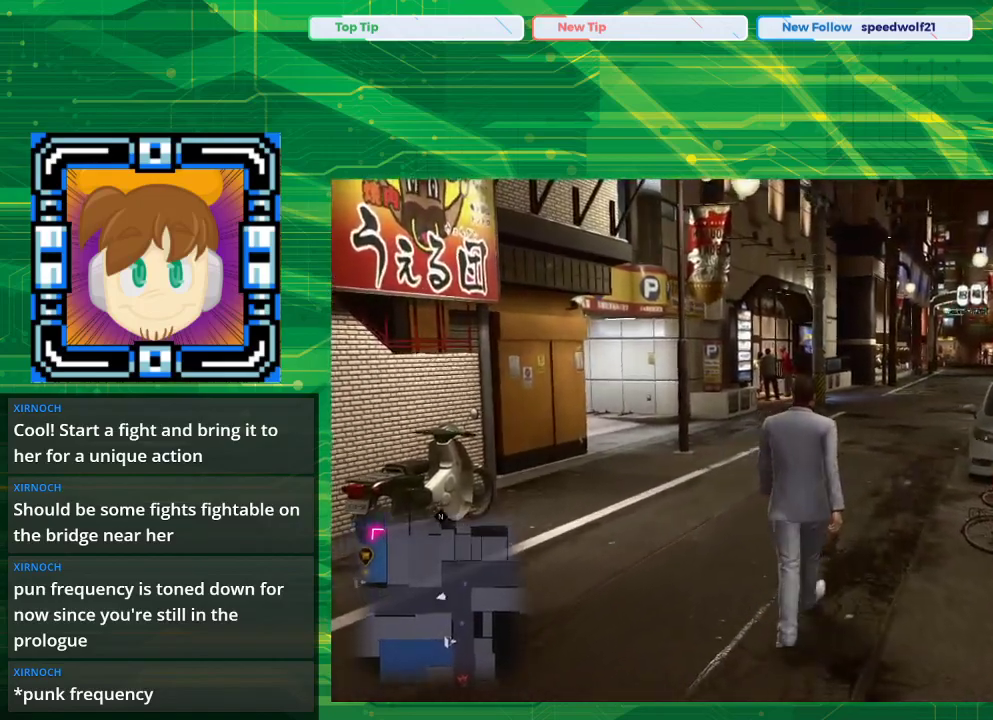
{"buttons": [], "left_stick": "up", "right_stick": "center", "events": []}
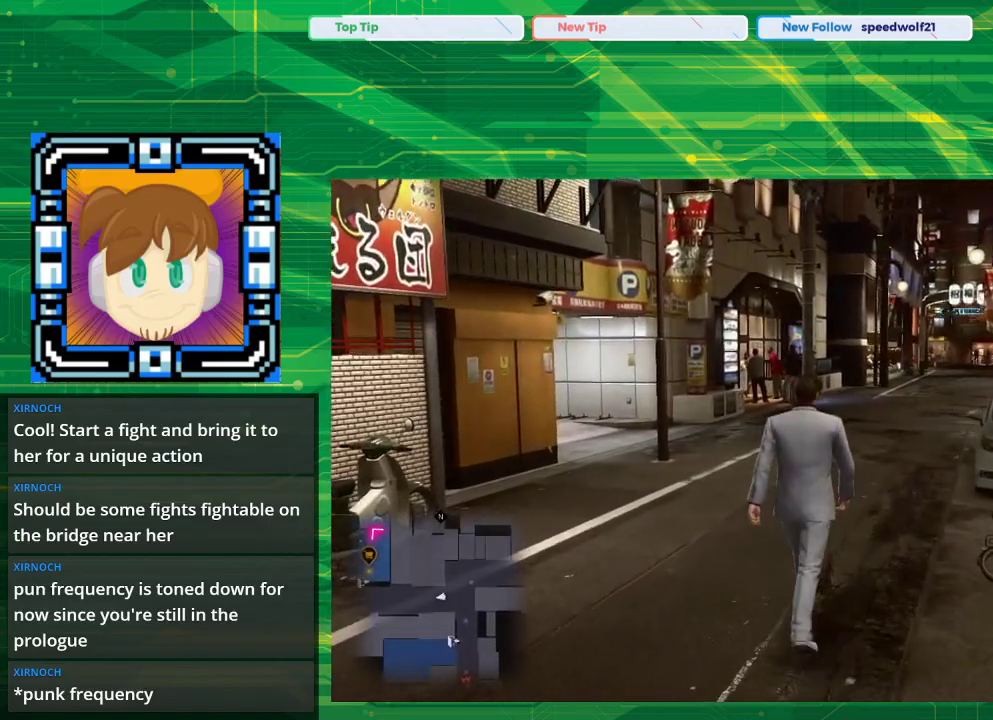
{"buttons": [], "left_stick": "center", "right_stick": "left", "events": [[100, "left_stick", "center"], [483, "right_stick", "left"]]}
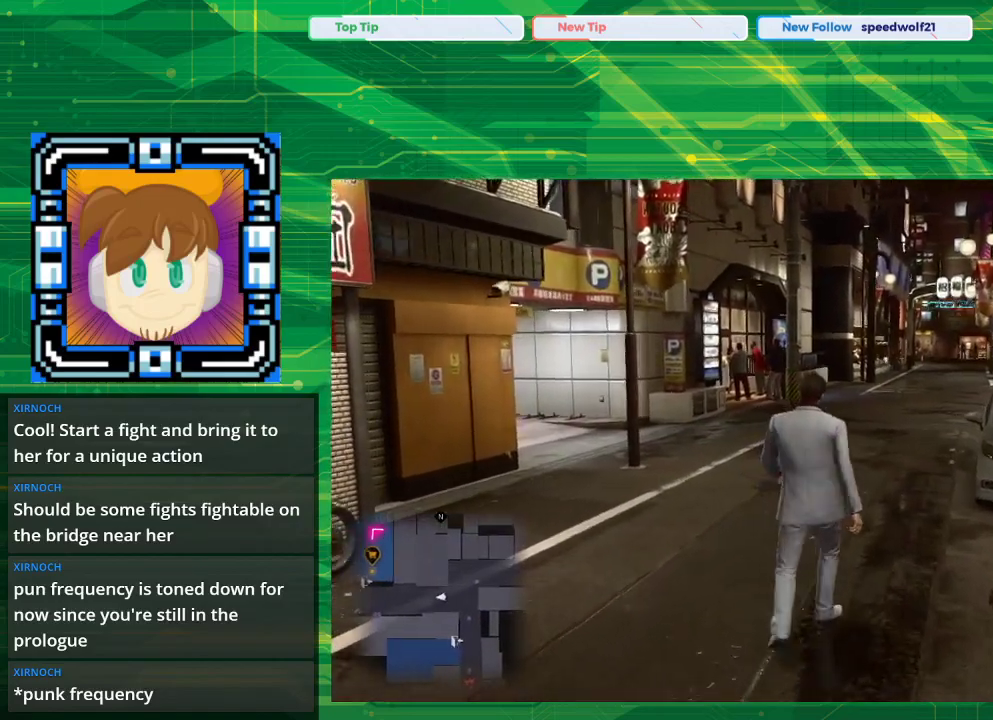
{"buttons": [], "left_stick": "center", "right_stick": "center", "events": [[300, "right_stick", "center"]]}
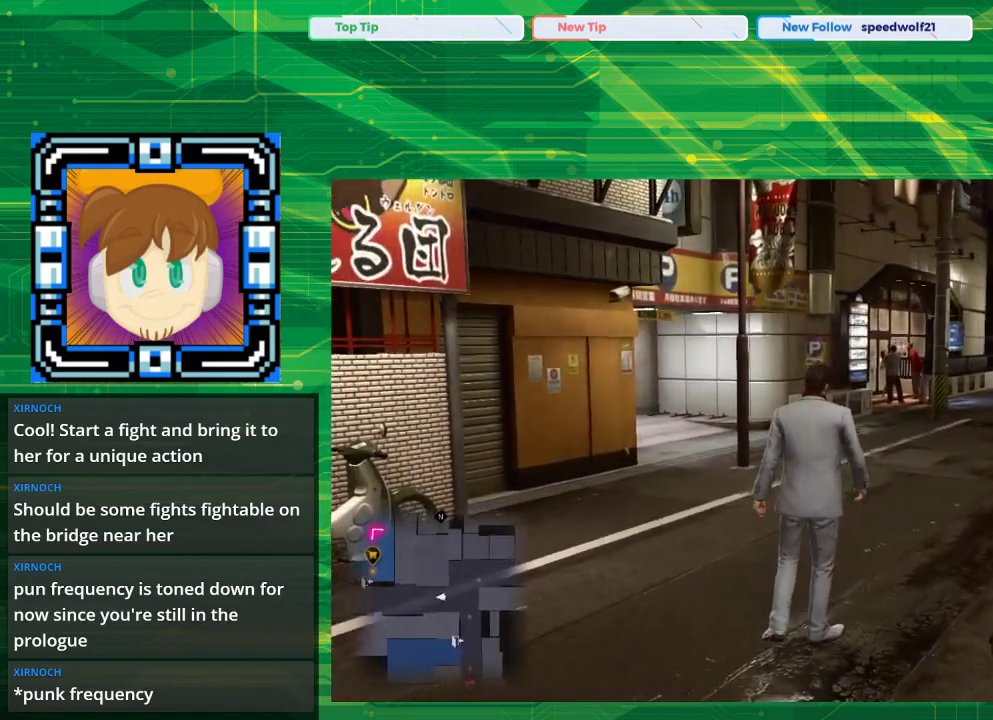
{"buttons": [], "left_stick": "up-left", "right_stick": "left", "events": [[150, "right_stick", "left"], [317, "left_stick", "left"], [450, "left_stick", "up-left"]]}
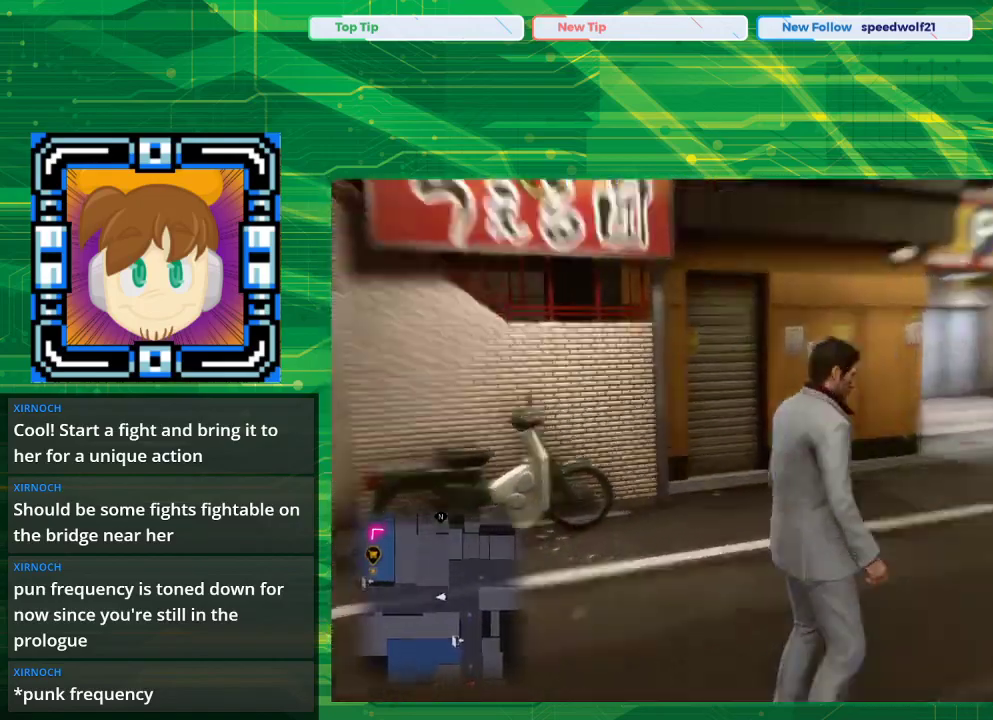
{"buttons": [], "left_stick": "up-left", "right_stick": "left", "events": []}
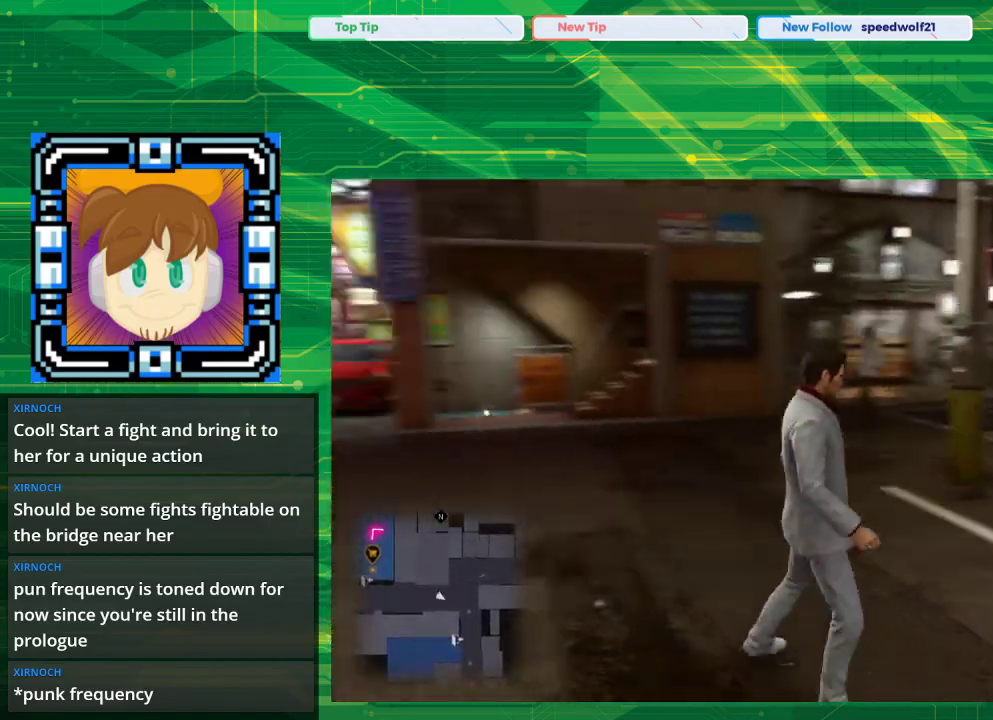
{"buttons": [], "left_stick": "up", "right_stick": "center", "events": [[133, "right_stick", "center"], [233, "left_stick", "up"]]}
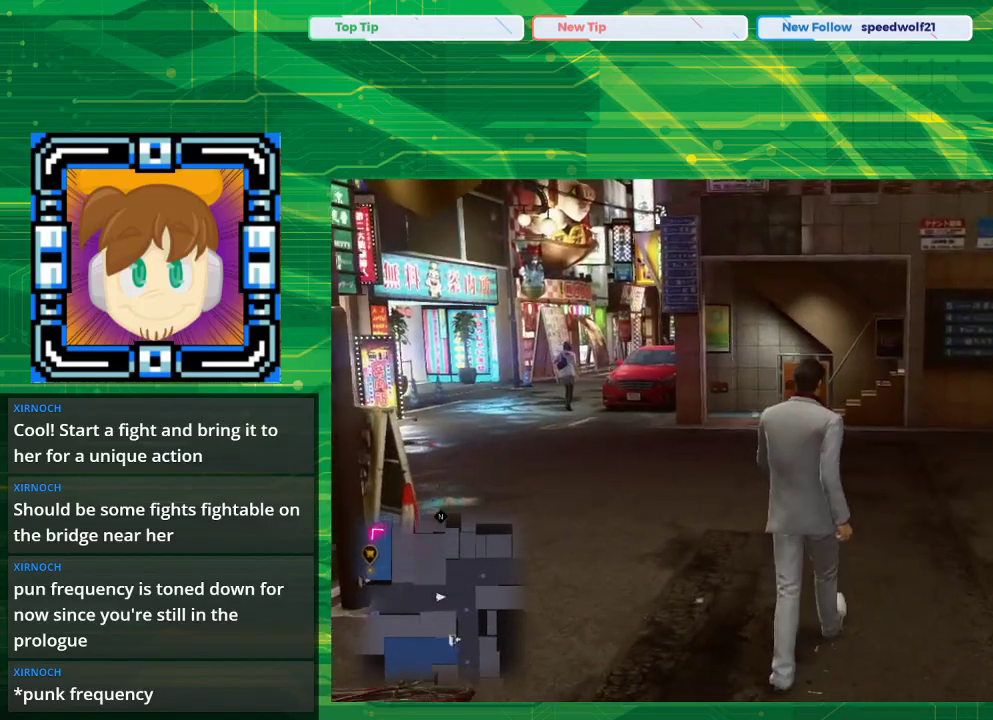
{"buttons": [], "left_stick": "up", "right_stick": "center", "events": []}
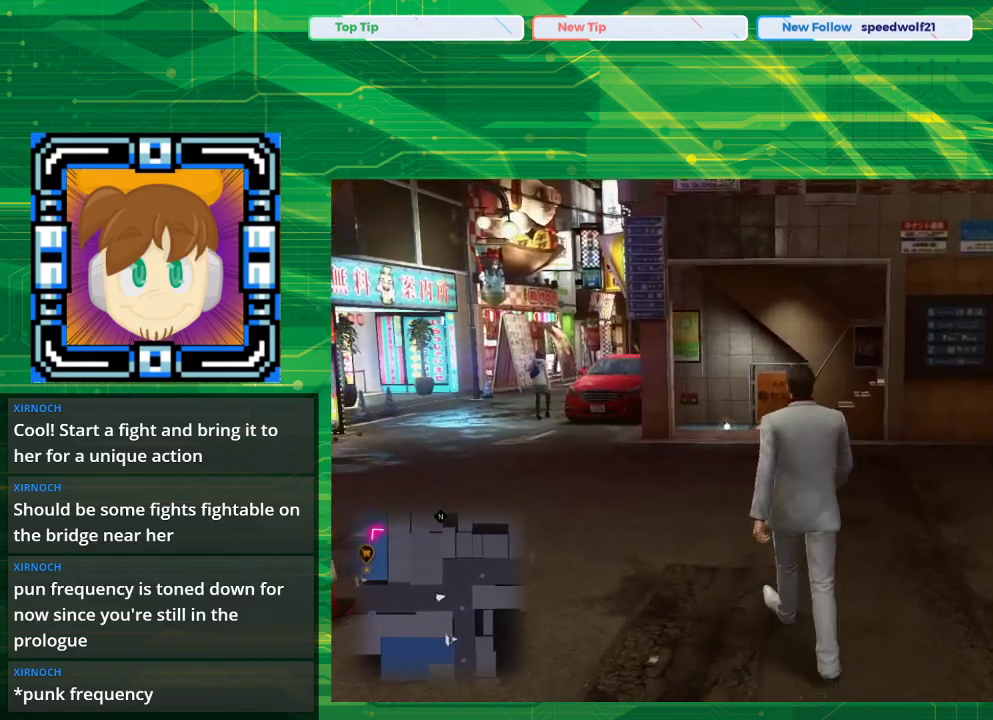
{"buttons": [], "left_stick": "up", "right_stick": "center", "events": []}
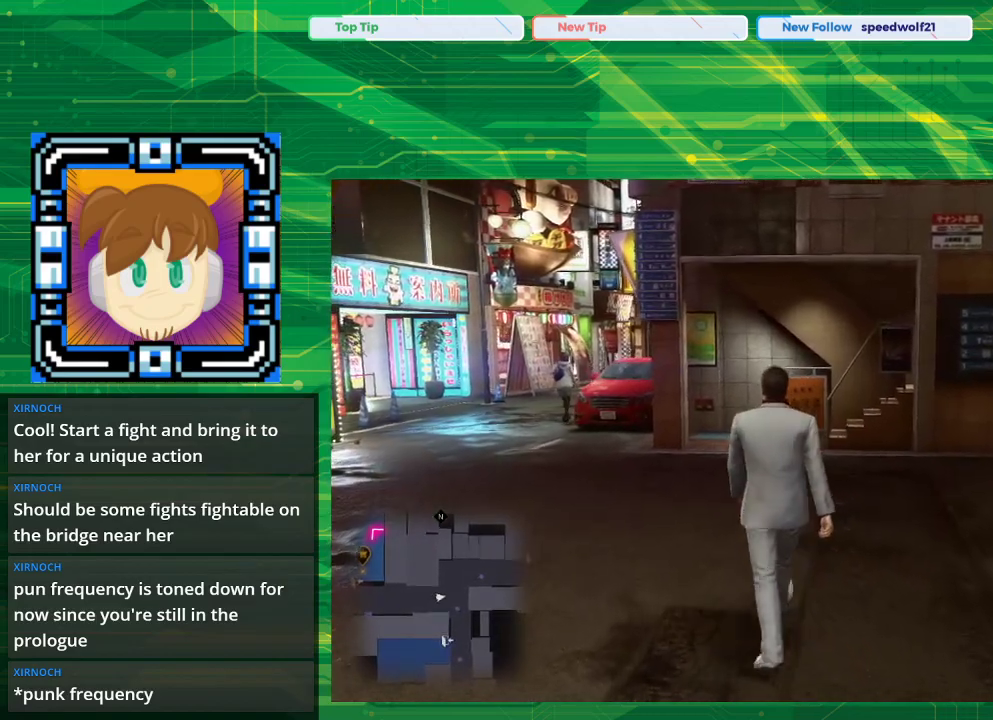
{"buttons": [], "left_stick": "up", "right_stick": "center", "events": []}
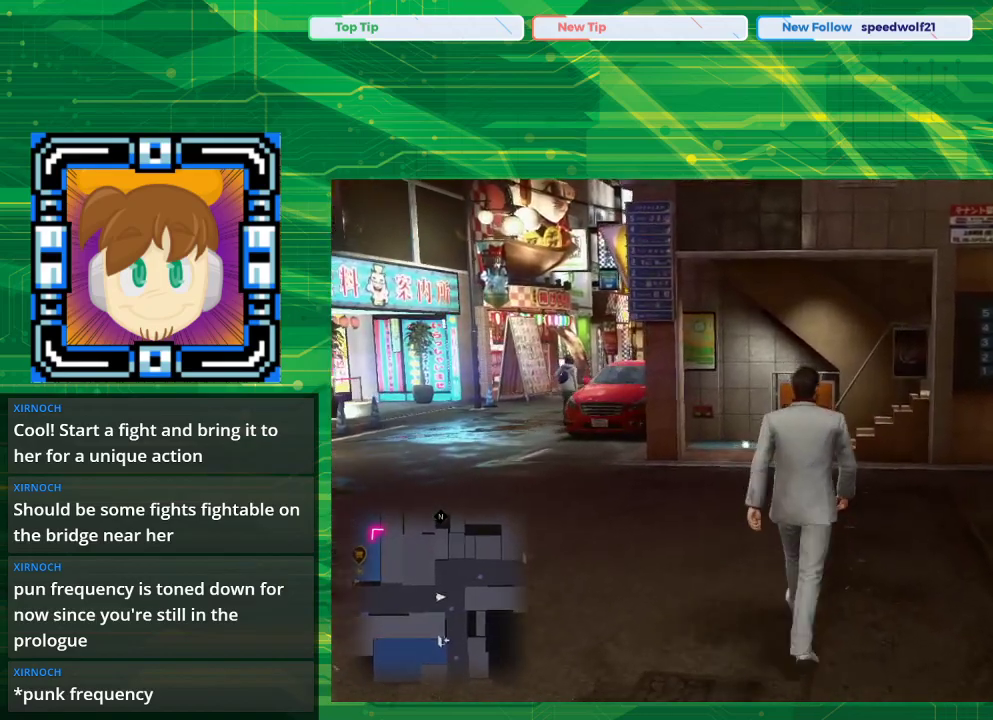
{"buttons": [], "left_stick": "up-left", "right_stick": "left", "events": [[133, "left_stick", "up-left"], [333, "right_stick", "left"]]}
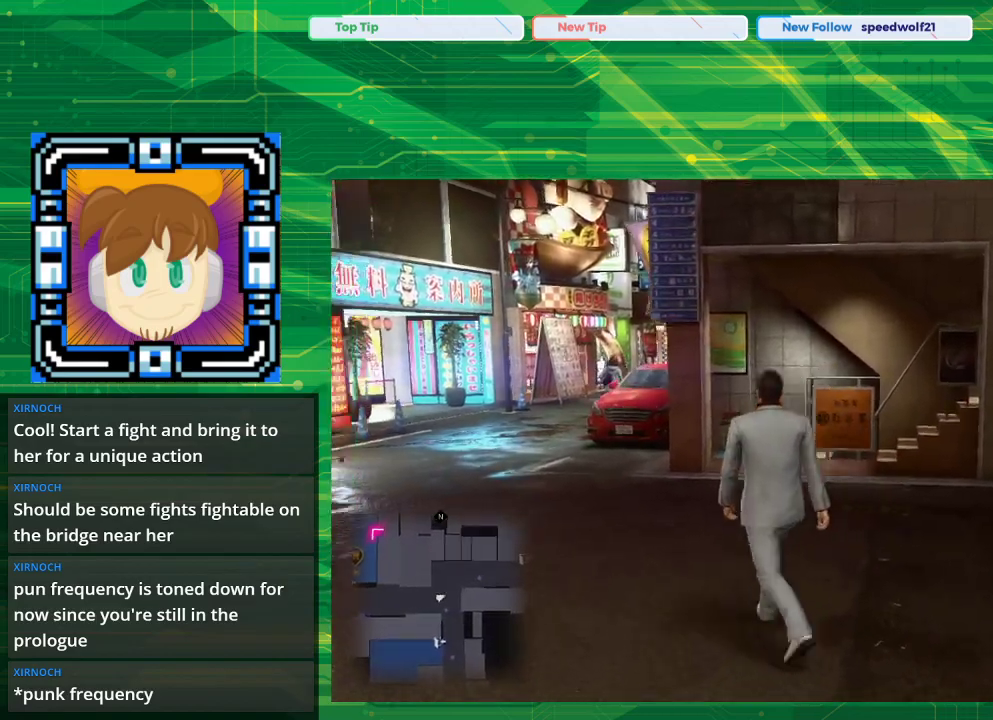
{"buttons": [], "left_stick": "up-left", "right_stick": "center", "events": [[450, "right_stick", "center"]]}
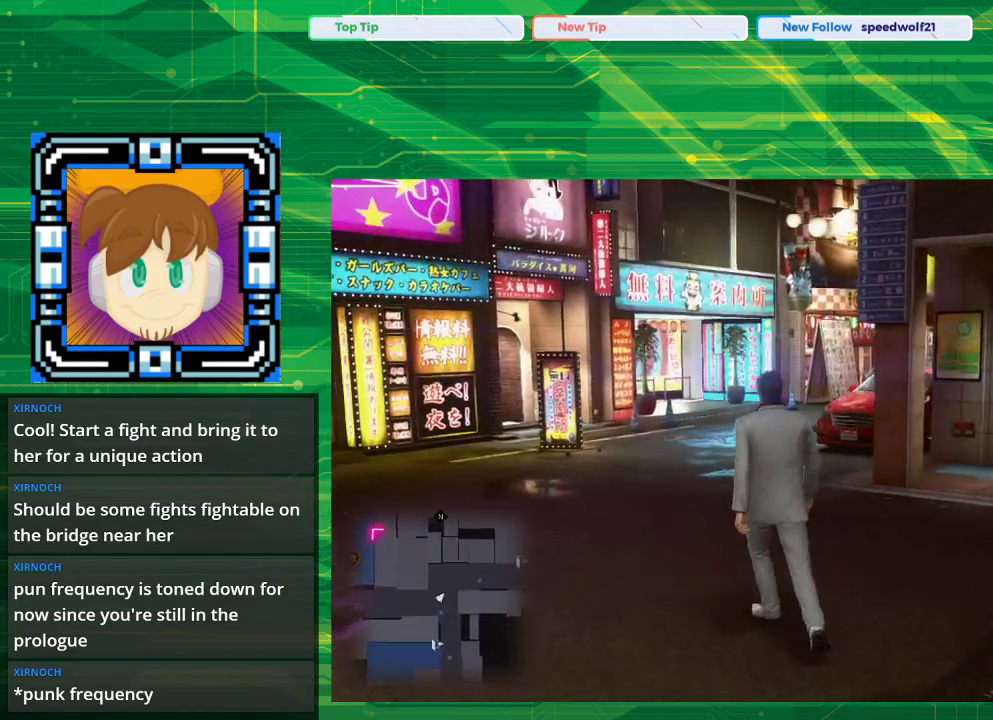
{"buttons": ["CROSS"], "left_stick": "up-left", "right_stick": "center", "events": [[417, "CROSS", "down"]]}
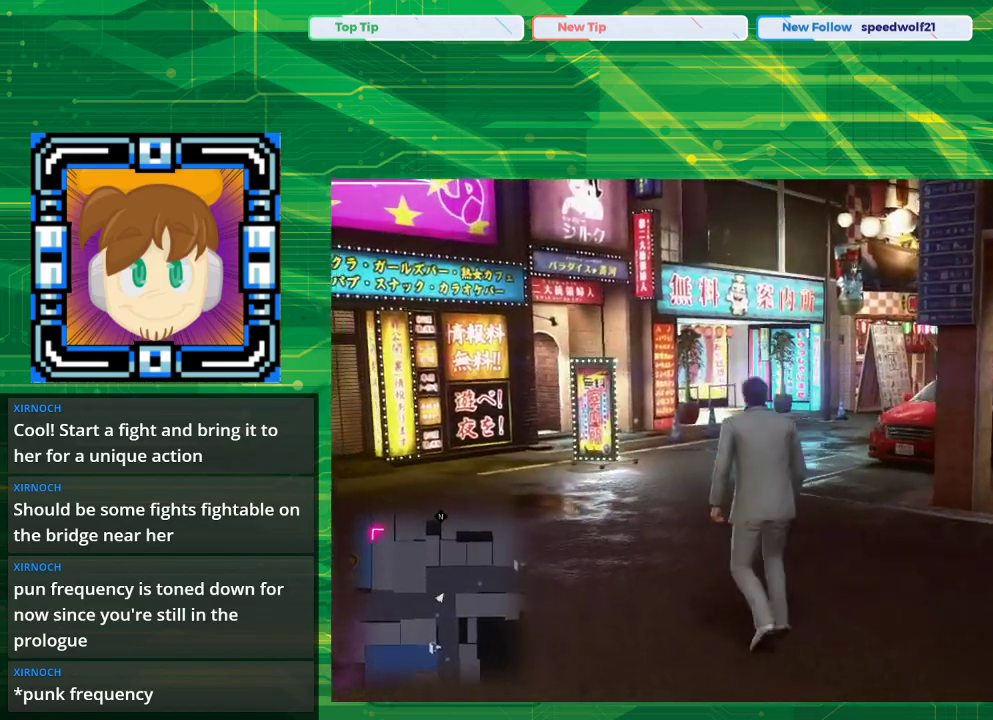
{"buttons": ["CROSS"], "left_stick": "up", "right_stick": "center", "events": [[267, "left_stick", "up"]]}
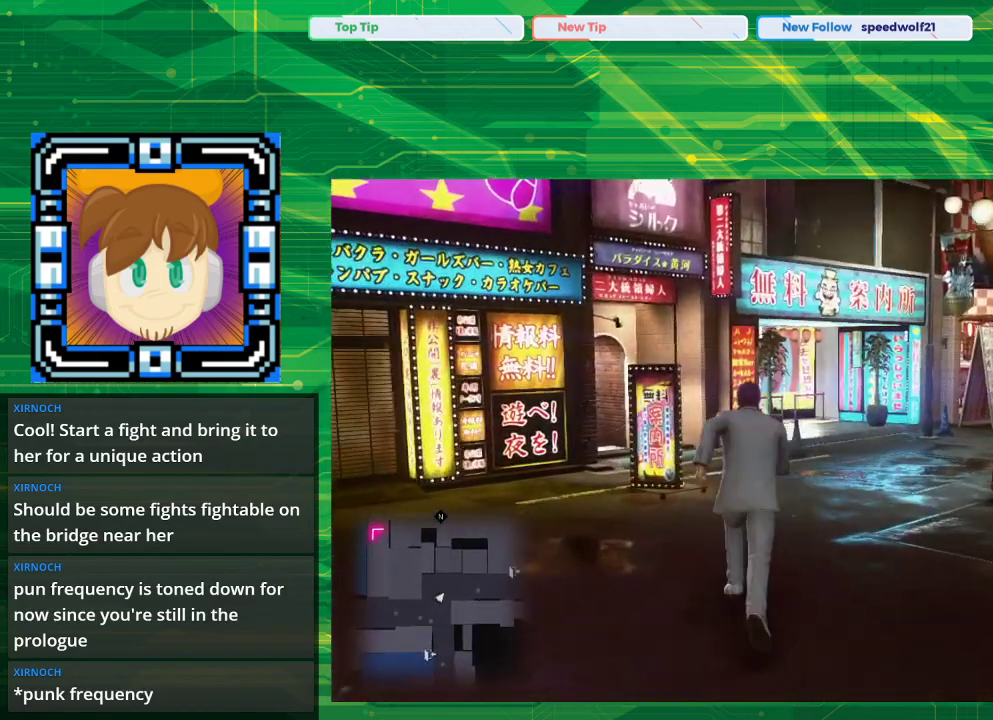
{"buttons": ["CROSS"], "left_stick": "up-right", "right_stick": "center", "events": [[317, "left_stick", "up-right"]]}
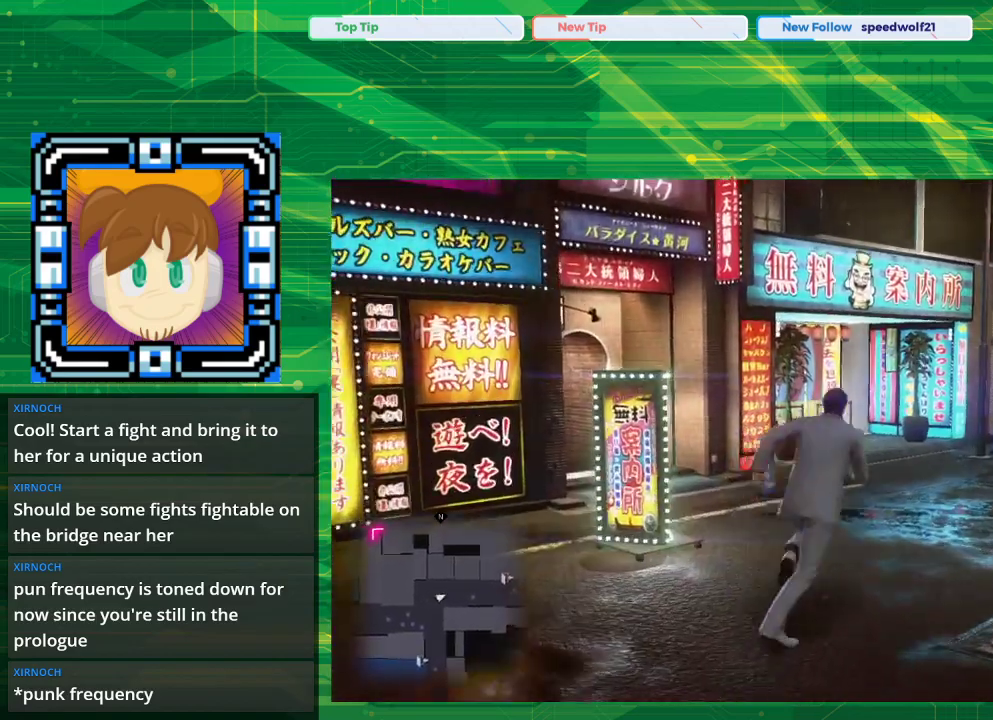
{"buttons": ["CROSS"], "left_stick": "up-right", "right_stick": "center", "events": []}
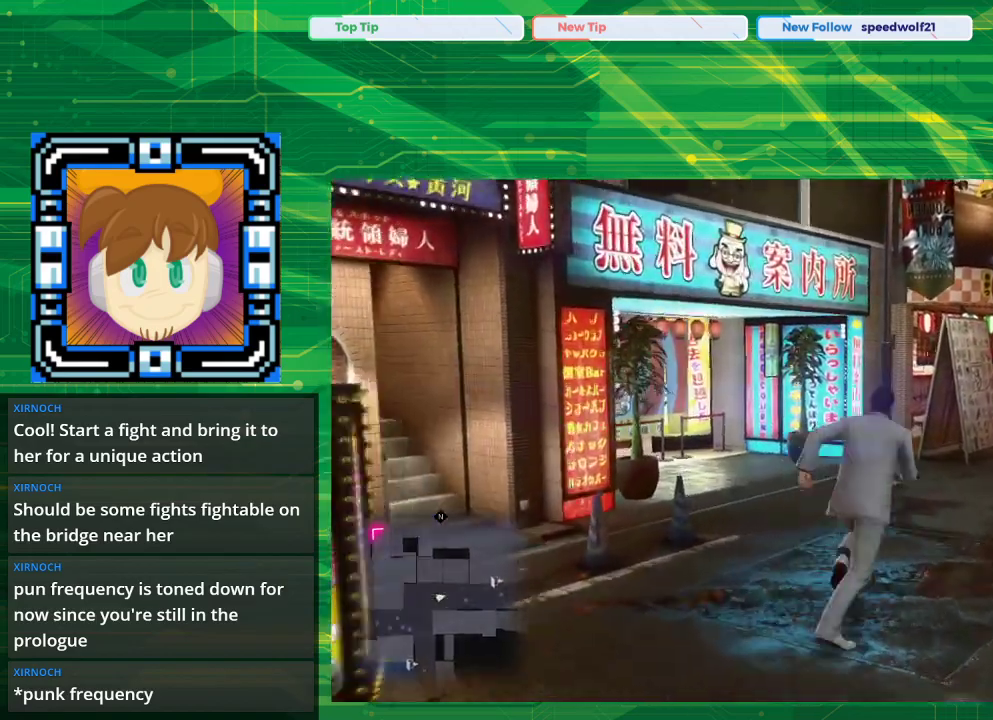
{"buttons": ["CROSS"], "left_stick": "up-right", "right_stick": "center", "events": []}
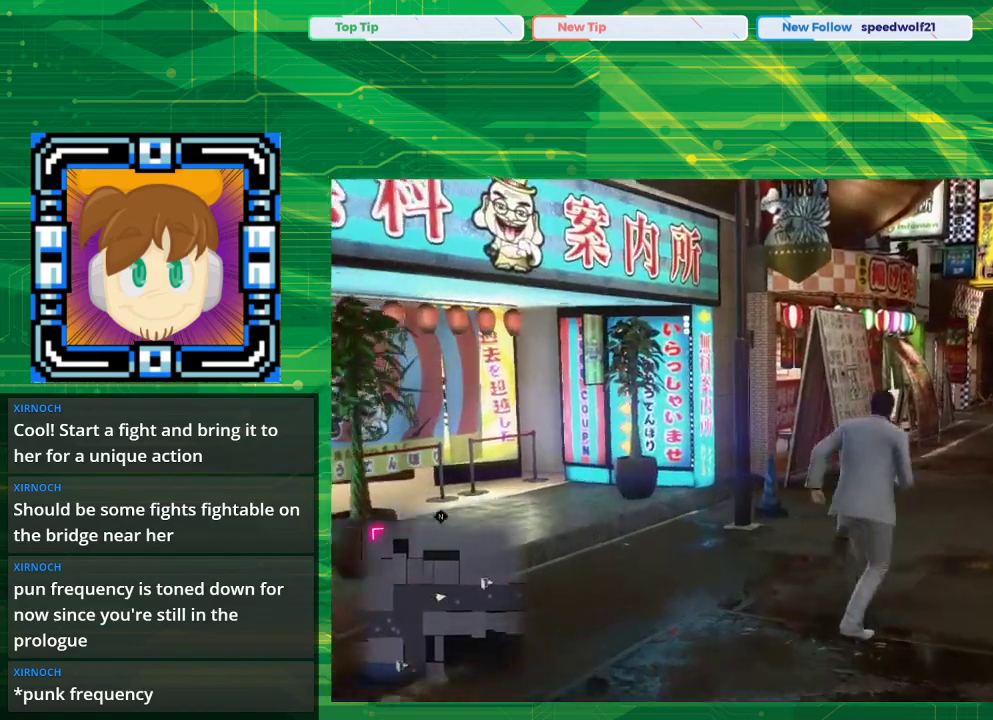
{"buttons": ["CROSS"], "left_stick": "up-right", "right_stick": "center", "events": []}
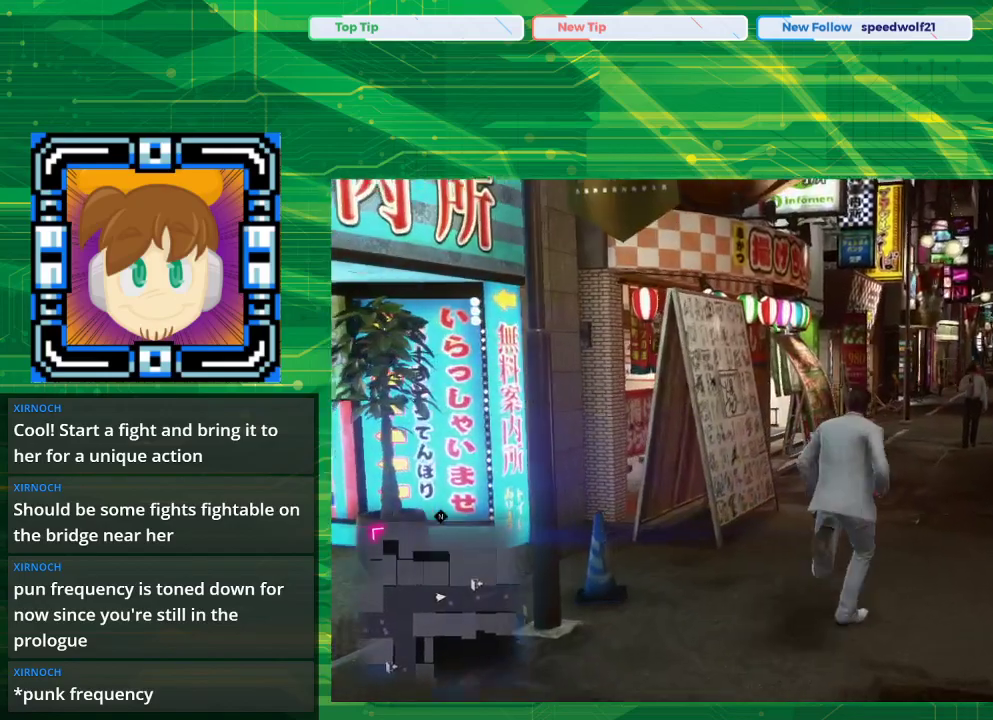
{"buttons": ["CROSS"], "left_stick": "up-right", "right_stick": "center", "events": []}
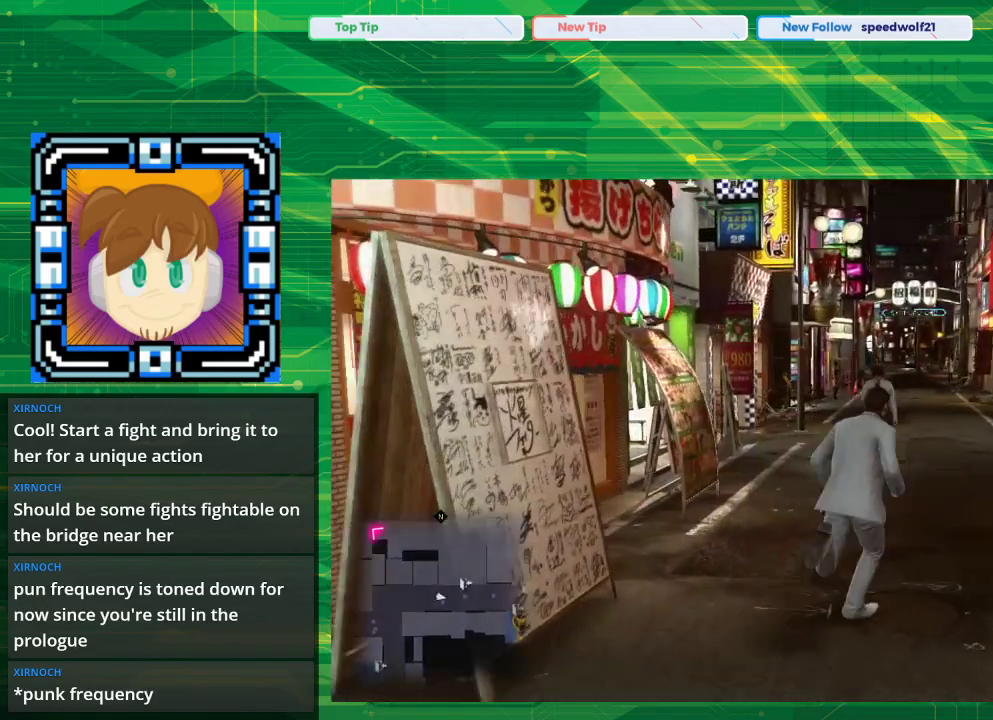
{"buttons": ["CROSS"], "left_stick": "up", "right_stick": "center", "events": [[350, "left_stick", "up"]]}
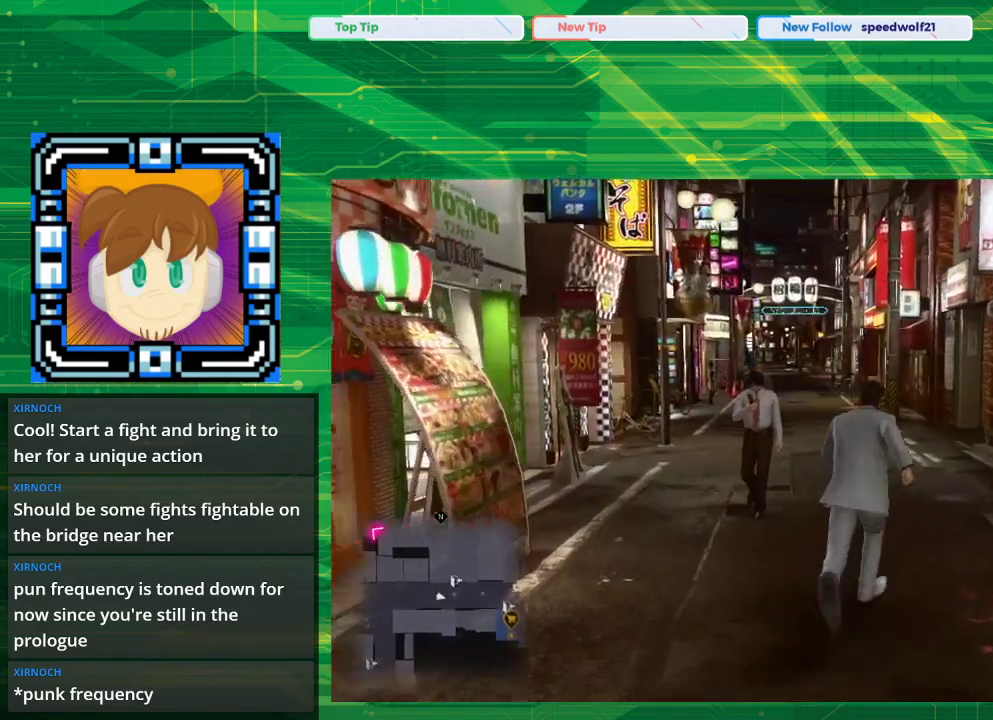
{"buttons": [], "left_stick": "up", "right_stick": "center", "events": [[67, "CROSS", "up"]]}
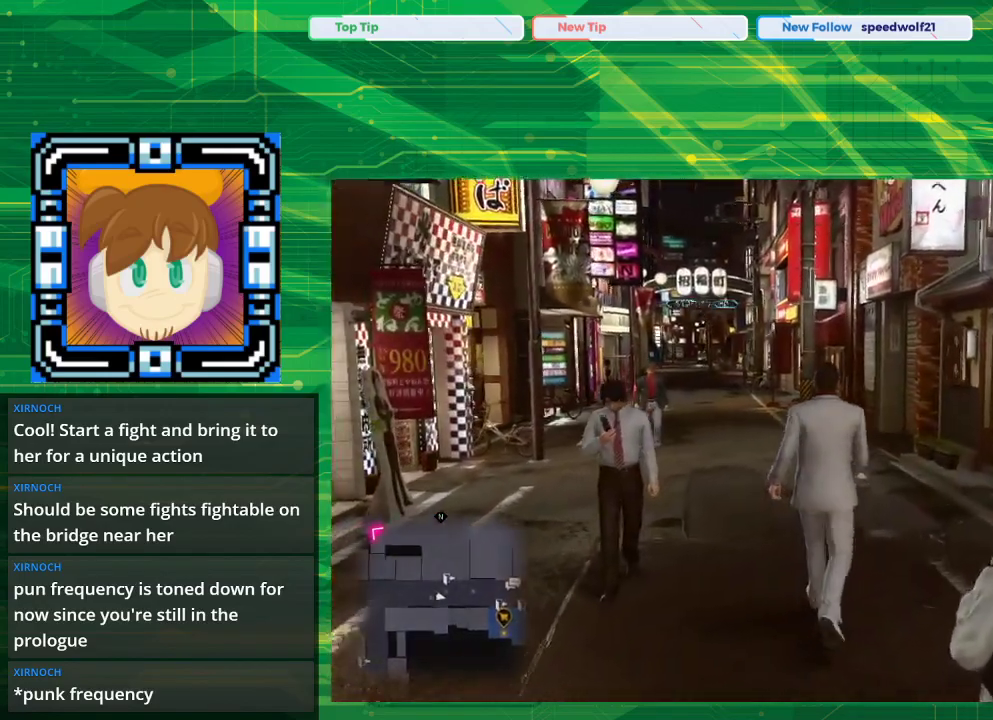
{"buttons": [], "left_stick": "up-left", "right_stick": "center", "events": [[467, "left_stick", "up-left"]]}
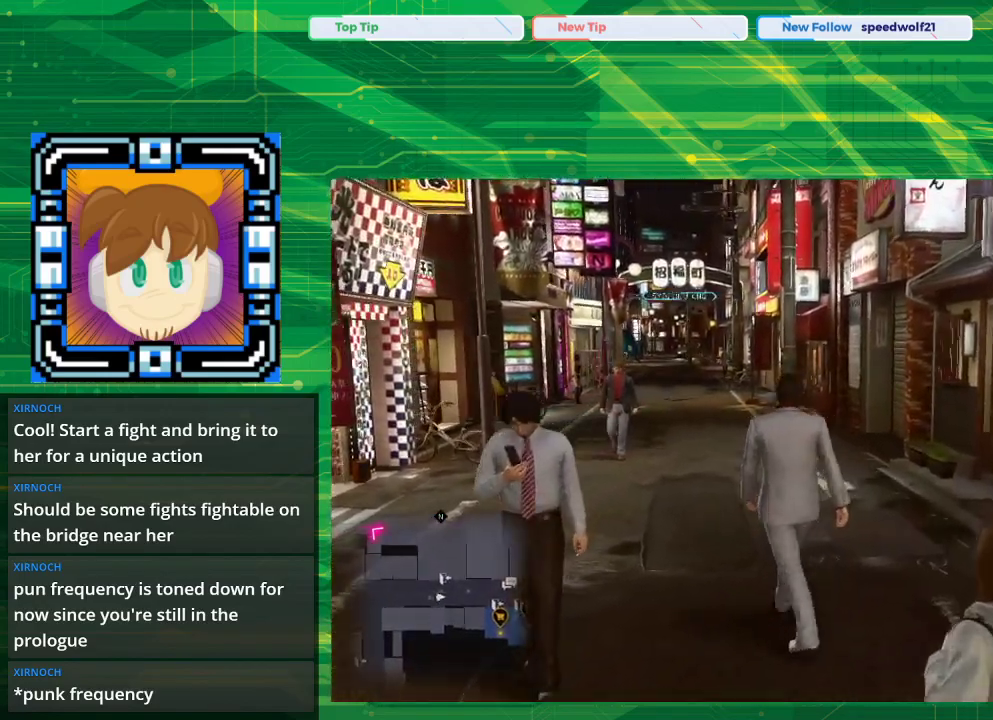
{"buttons": [], "left_stick": "up", "right_stick": "center", "events": [[200, "left_stick", "up"]]}
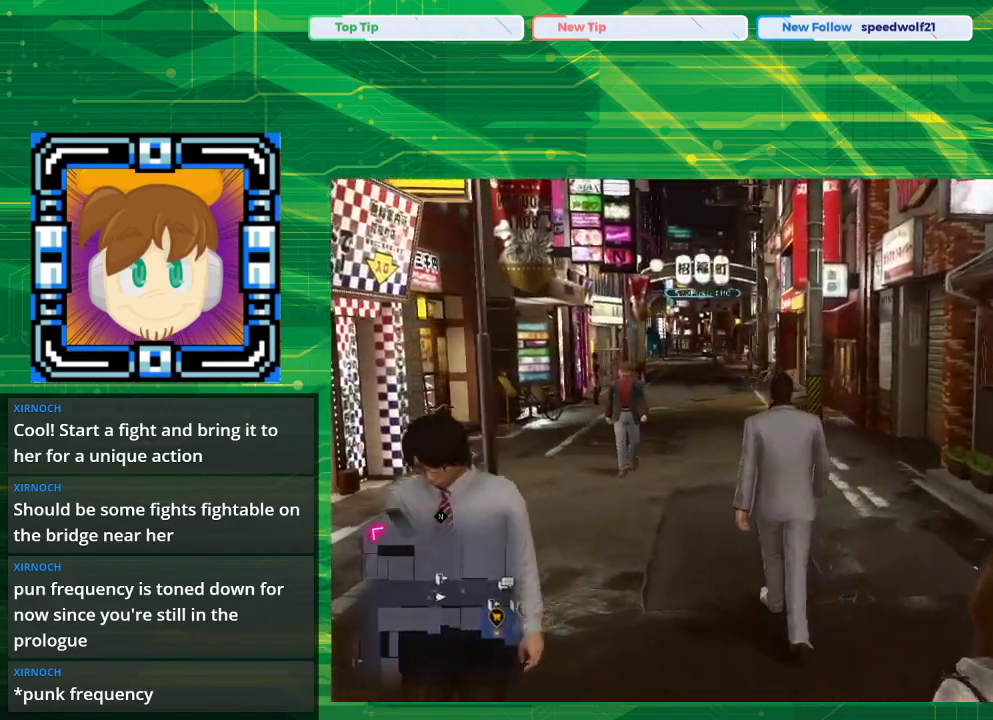
{"buttons": [], "left_stick": "up", "right_stick": "center", "events": [[367, "START", "down"], [483, "START", "up"]]}
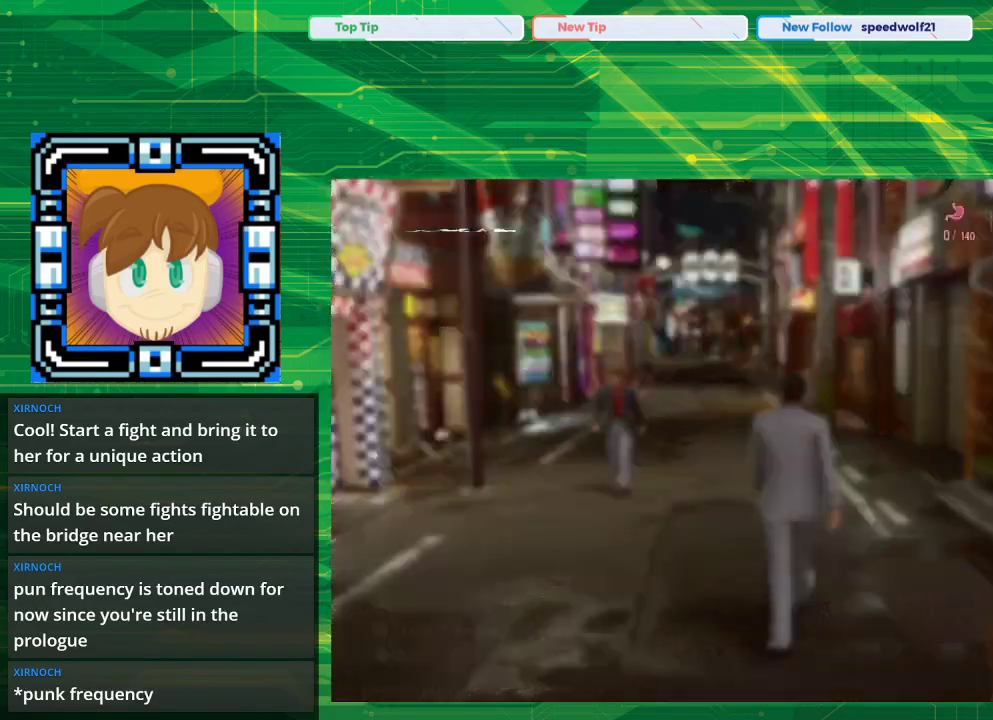
{"buttons": [], "left_stick": "center", "right_stick": "center", "events": [[117, "left_stick", "center"]]}
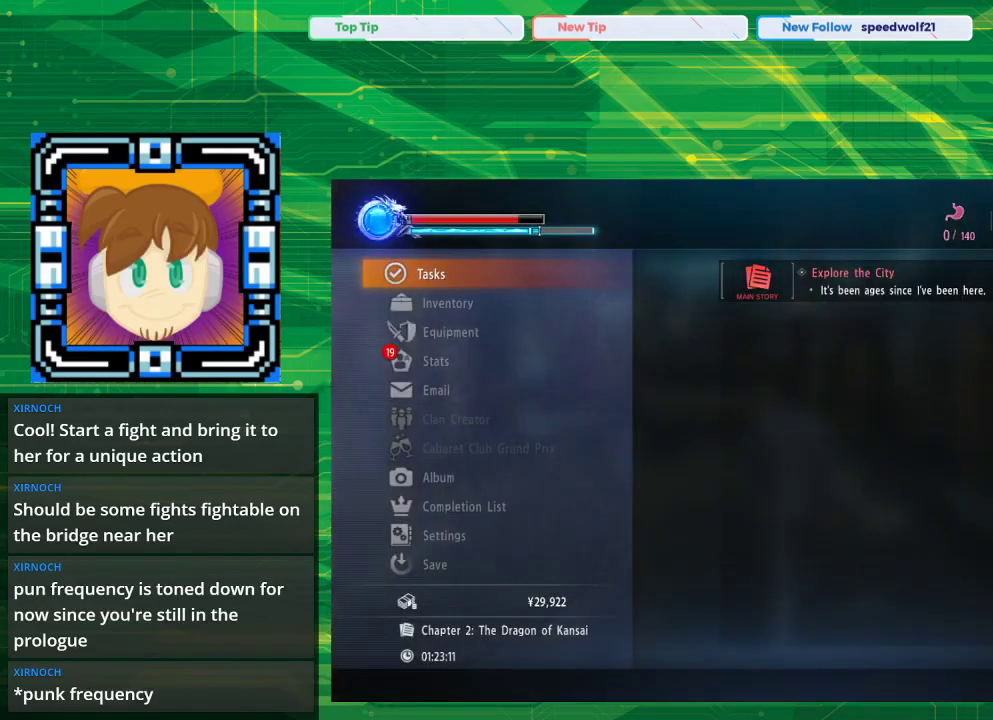
{"buttons": [], "left_stick": "center", "right_stick": "center", "events": []}
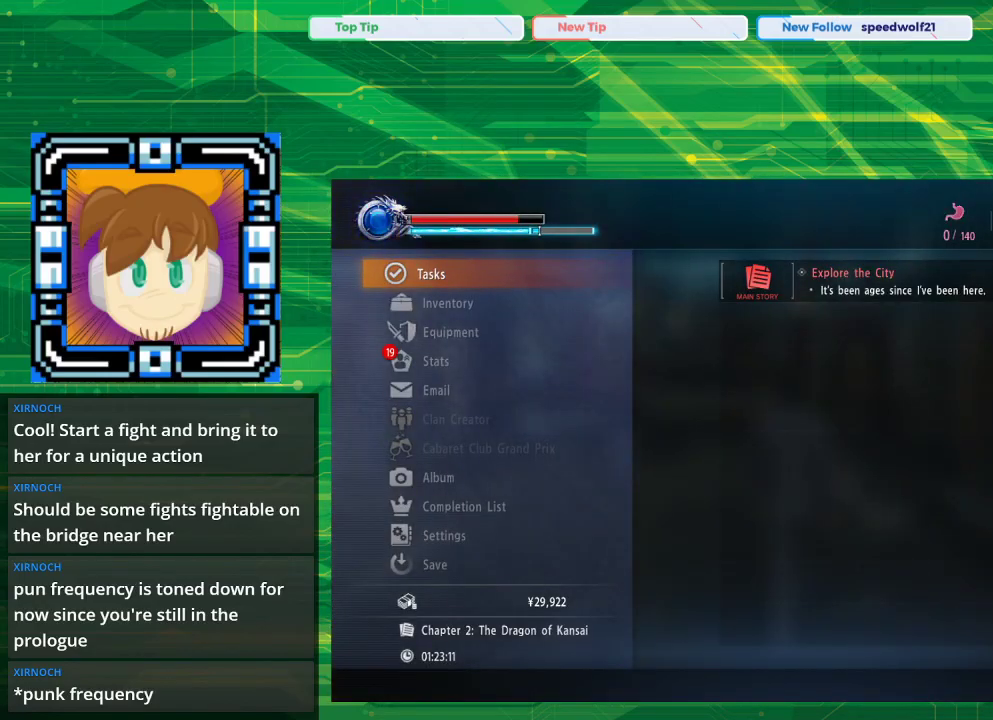
{"buttons": [], "left_stick": "center", "right_stick": "center", "events": [[33, "left_stick", "up"], [167, "left_stick", "center"]]}